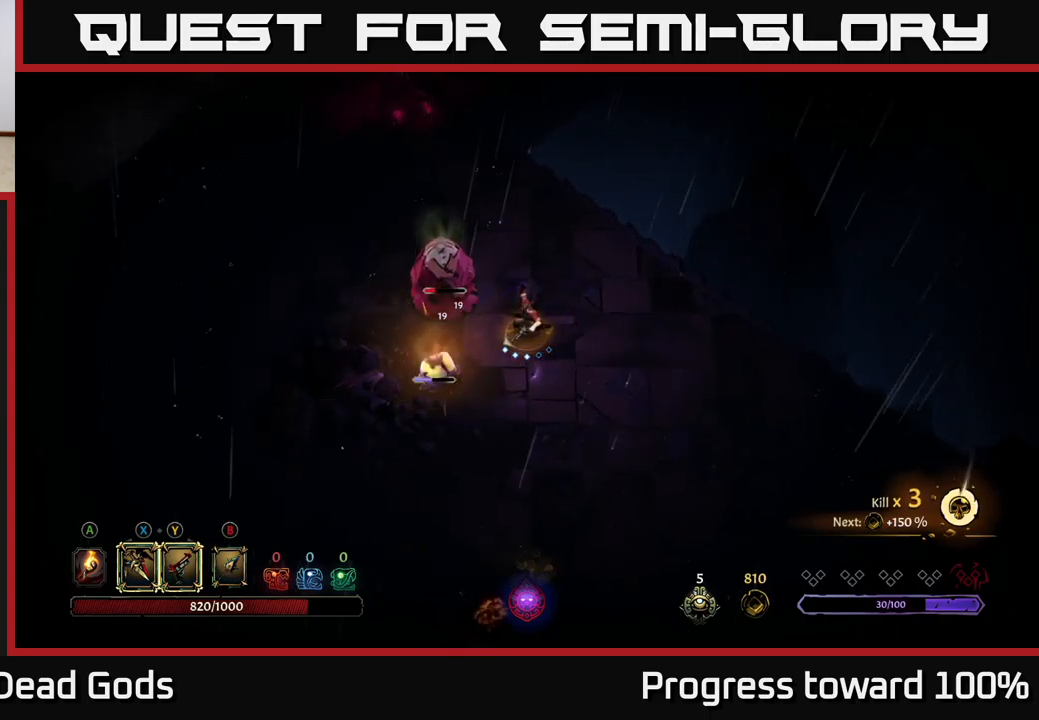
Gameplay with a controller (Xbox layout); each line is a JSON object with the inputs held at the frame after it. "events" lists button and stick changes between this image and that frame as [ms after this image, input, new state], when the widget could be followed in between. Not read: L3 R3.
{"buttons": [], "left_stick": "center", "right_stick": "center", "events": [[67, "Y", "up"]]}
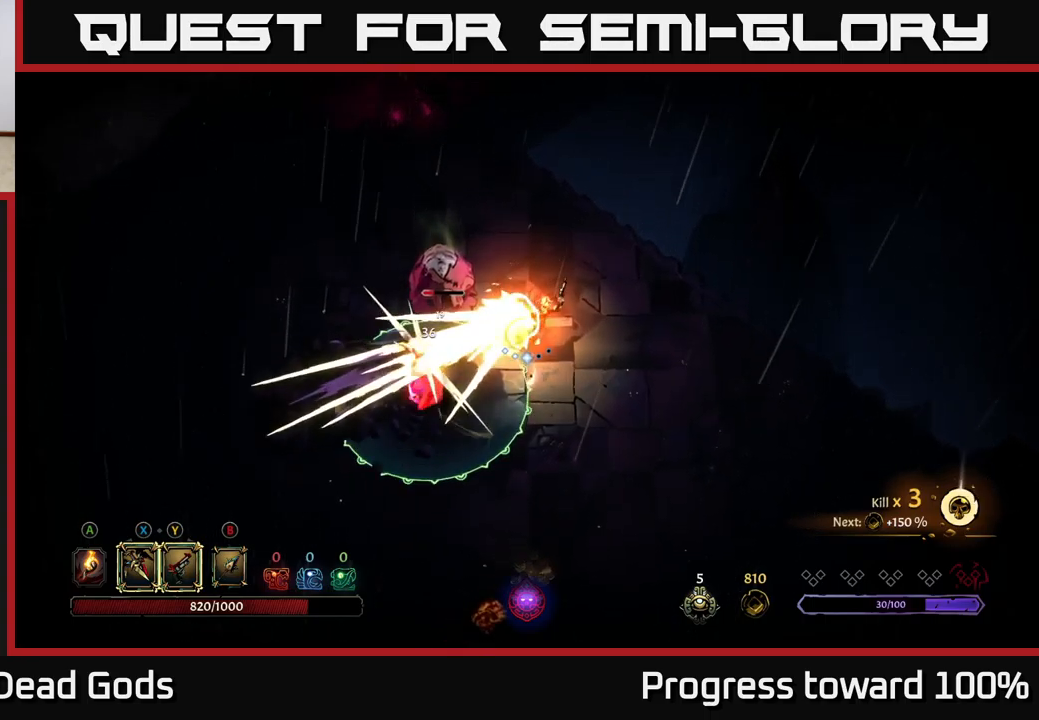
{"buttons": [], "left_stick": "up-right", "right_stick": "center", "events": [[167, "left_stick", "right"], [267, "R2", "down"], [367, "R2", "up"], [417, "left_stick", "up-right"]]}
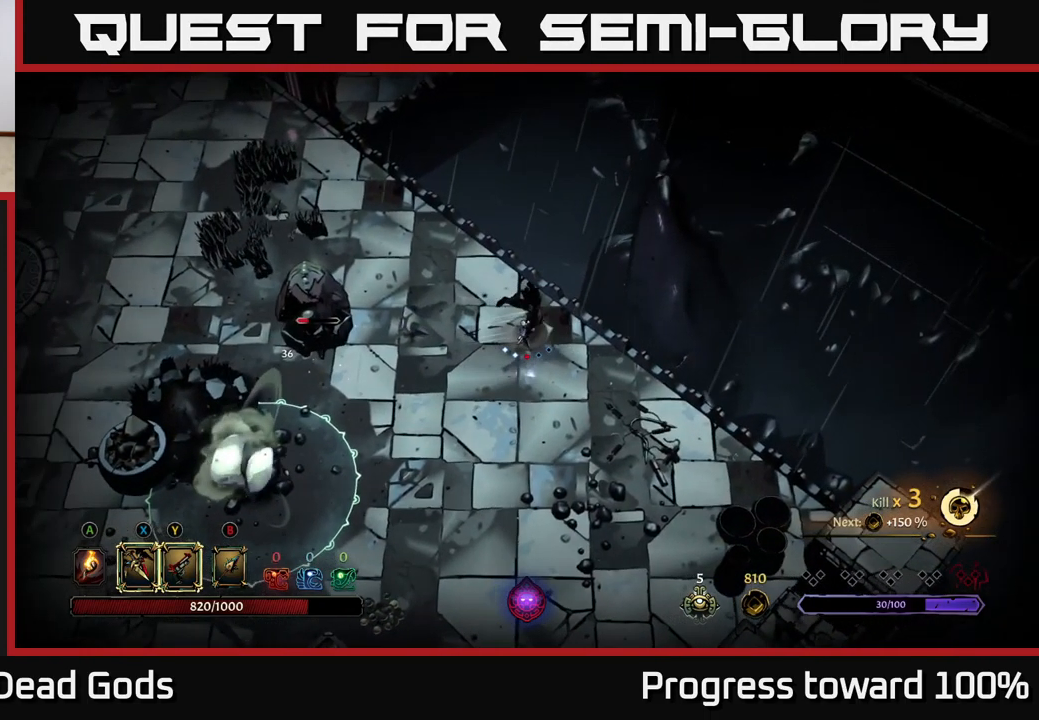
{"buttons": [], "left_stick": "up-left", "right_stick": "center", "events": [[83, "left_stick", "up-left"], [217, "left_stick", "left"], [450, "left_stick", "up-left"]]}
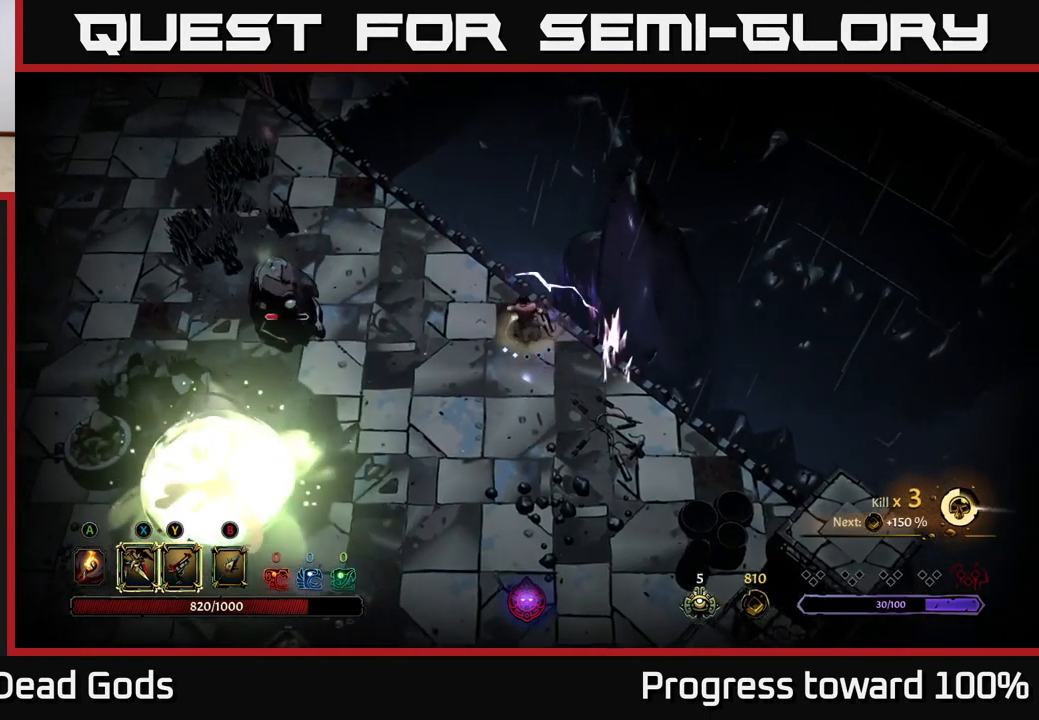
{"buttons": [], "left_stick": "up-left", "right_stick": "center", "events": []}
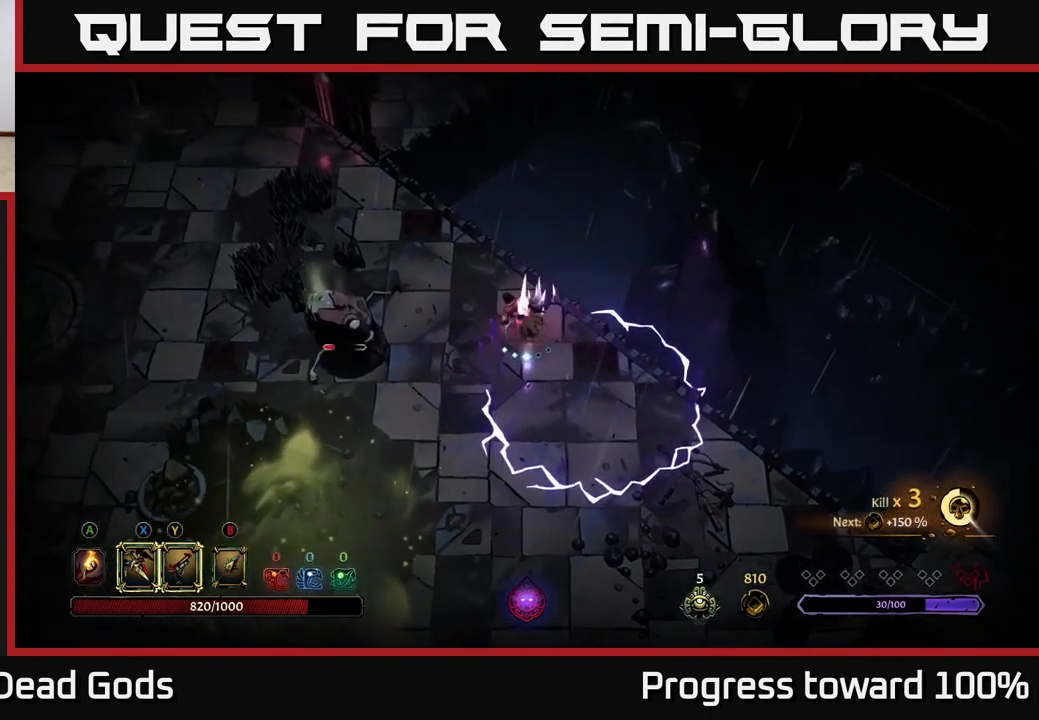
{"buttons": ["X"], "left_stick": "left", "right_stick": "center", "events": [[450, "left_stick", "left"], [467, "X", "down"]]}
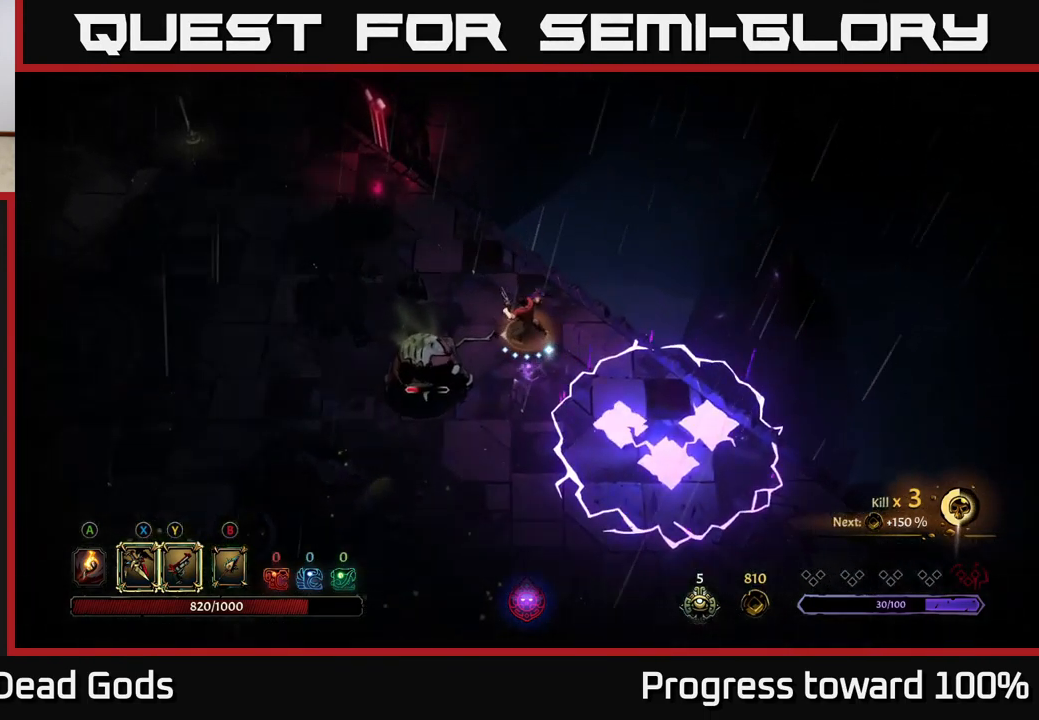
{"buttons": [], "left_stick": "left", "right_stick": "center", "events": [[50, "X", "up"], [133, "X", "down"], [233, "X", "up"], [400, "X", "down"], [483, "X", "up"]]}
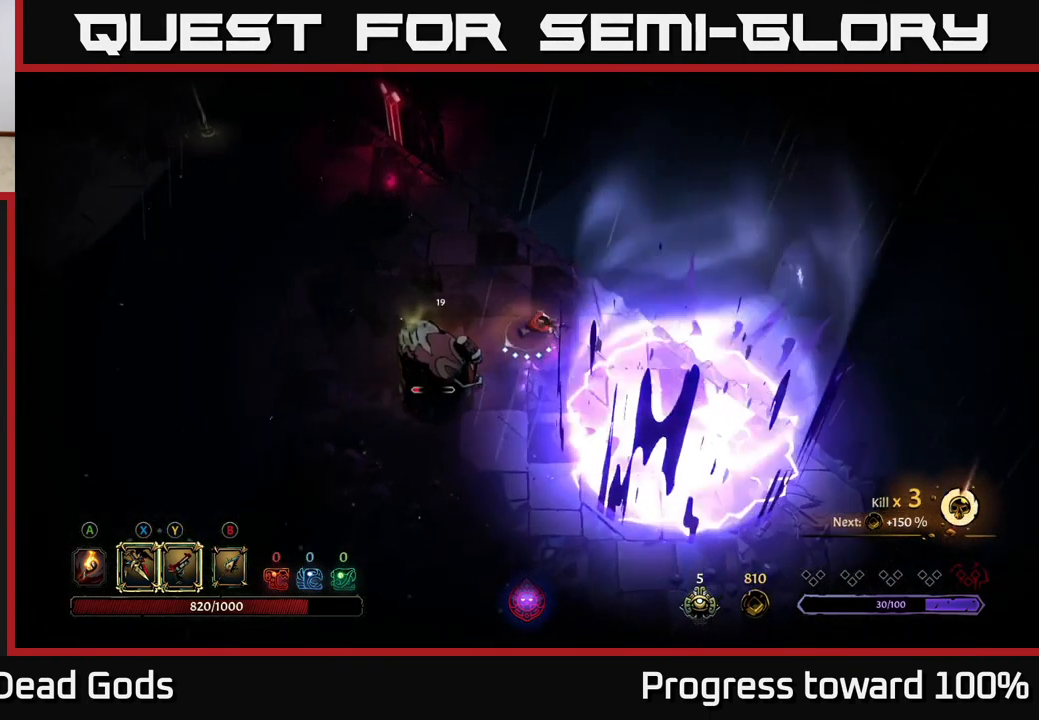
{"buttons": [], "left_stick": "center", "right_stick": "center", "events": [[100, "left_stick", "center"], [234, "Y", "down"], [300, "Y", "up"]]}
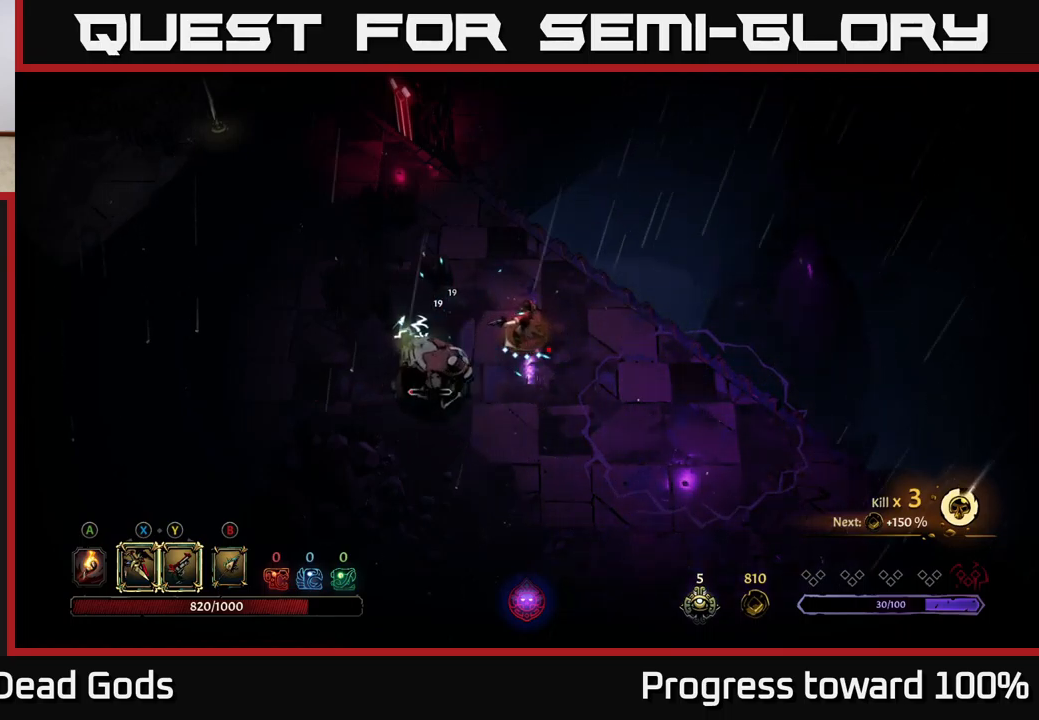
{"buttons": [], "left_stick": "center", "right_stick": "center", "events": []}
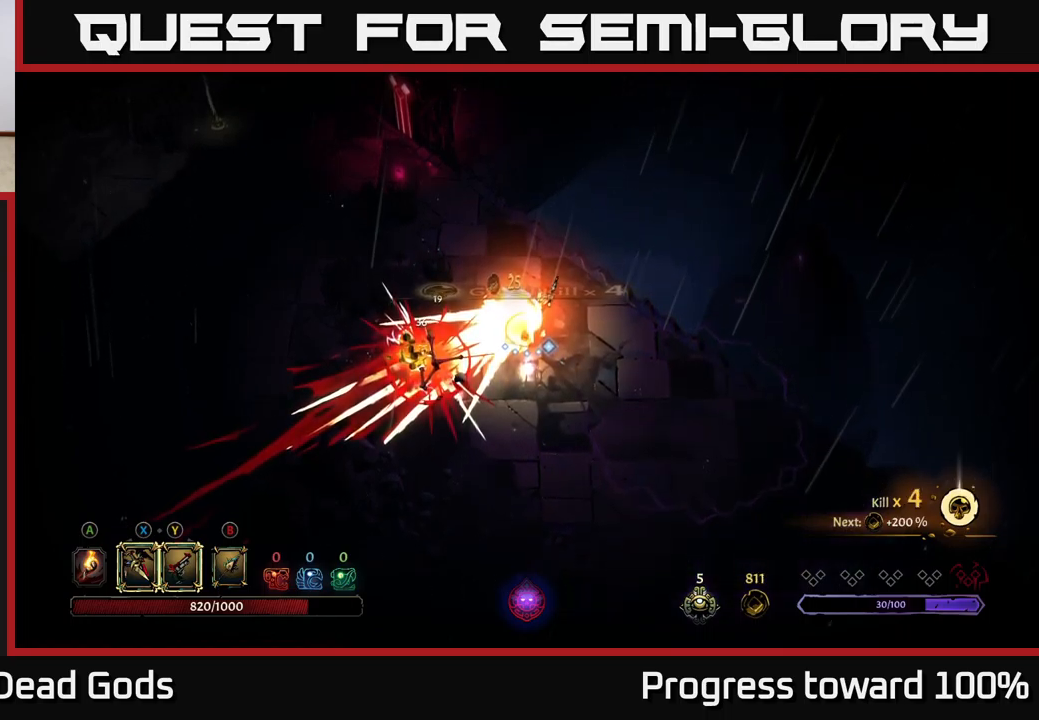
{"buttons": [], "left_stick": "down-left", "right_stick": "center", "events": [[350, "left_stick", "down-left"]]}
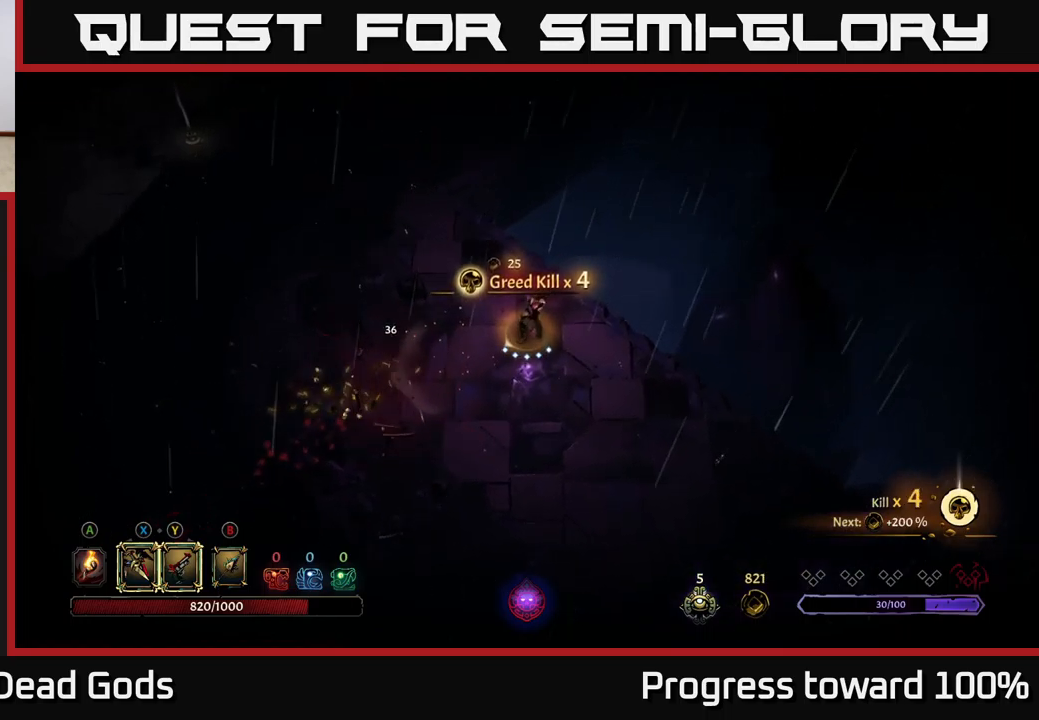
{"buttons": [], "left_stick": "down", "right_stick": "center", "events": [[167, "A", "down"], [217, "A", "up"], [467, "left_stick", "down"]]}
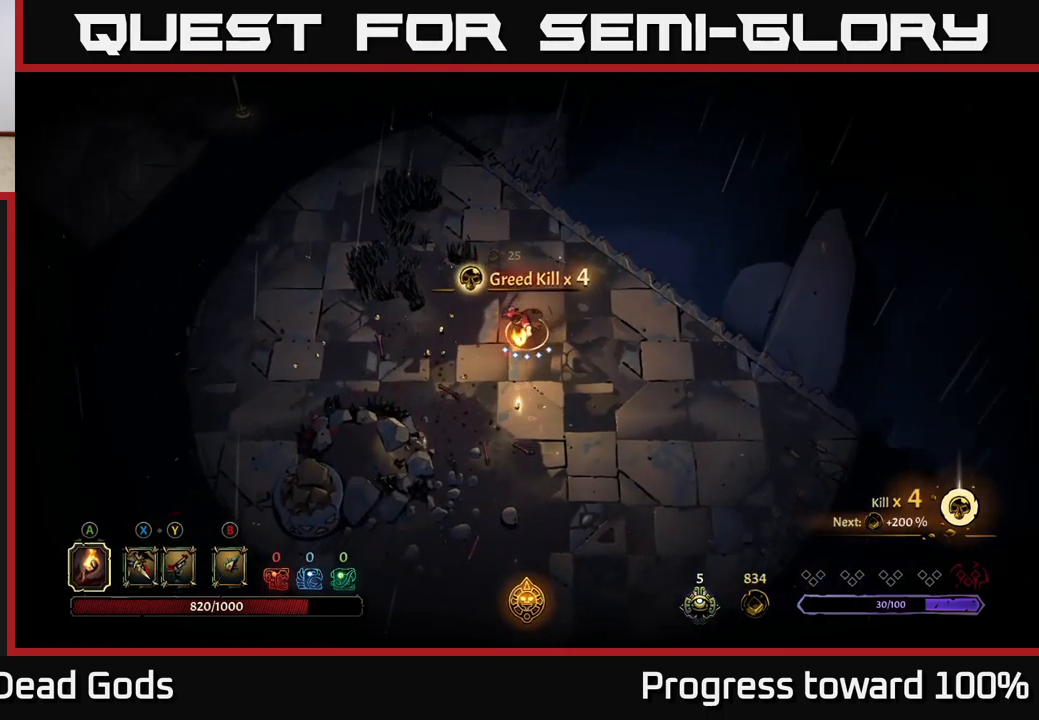
{"buttons": [], "left_stick": "down", "right_stick": "center", "events": []}
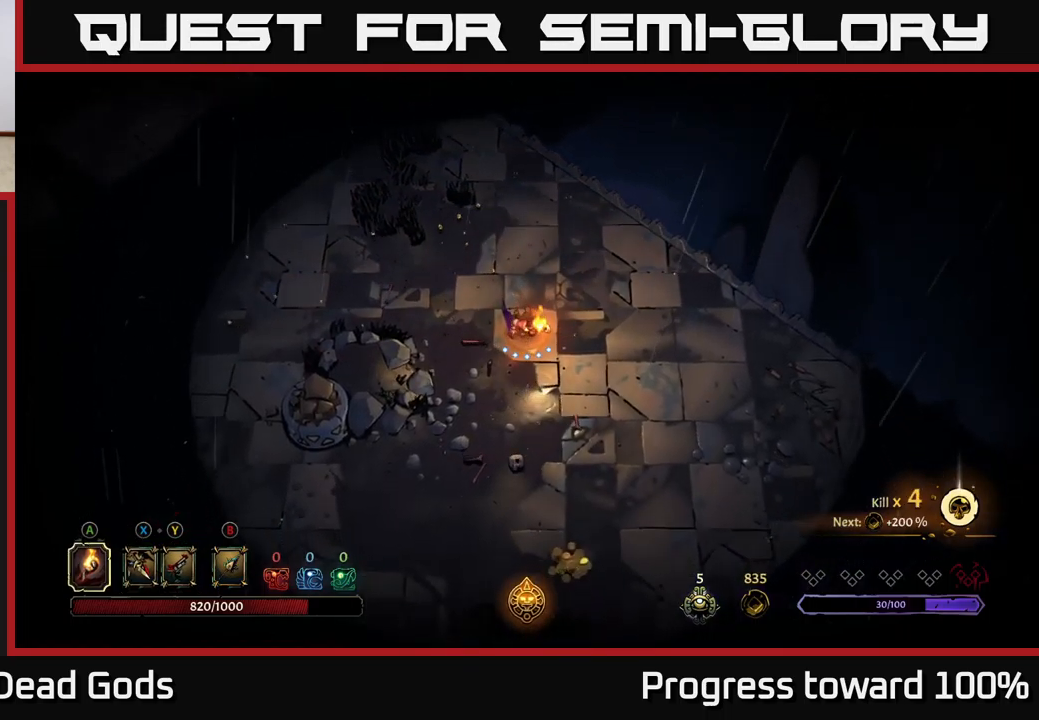
{"buttons": [], "left_stick": "down", "right_stick": "center", "events": []}
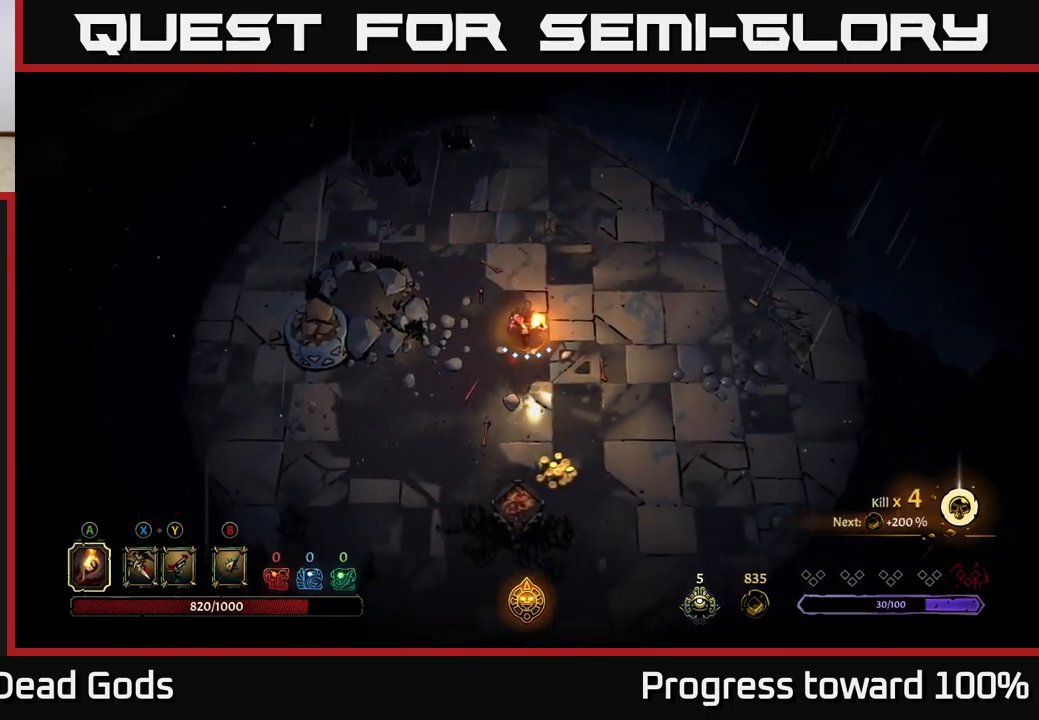
{"buttons": [], "left_stick": "down", "right_stick": "center", "events": []}
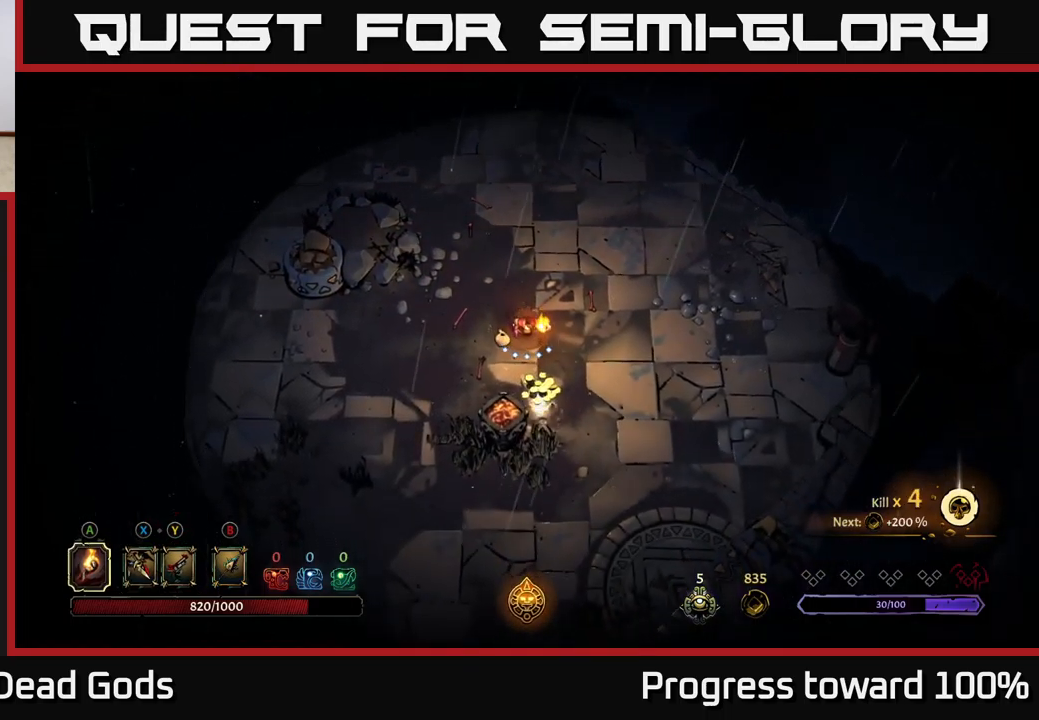
{"buttons": [], "left_stick": "down-left", "right_stick": "center", "events": [[234, "A", "down"], [284, "left_stick", "down-left"], [300, "A", "up"], [450, "A", "down"], [484, "A", "up"]]}
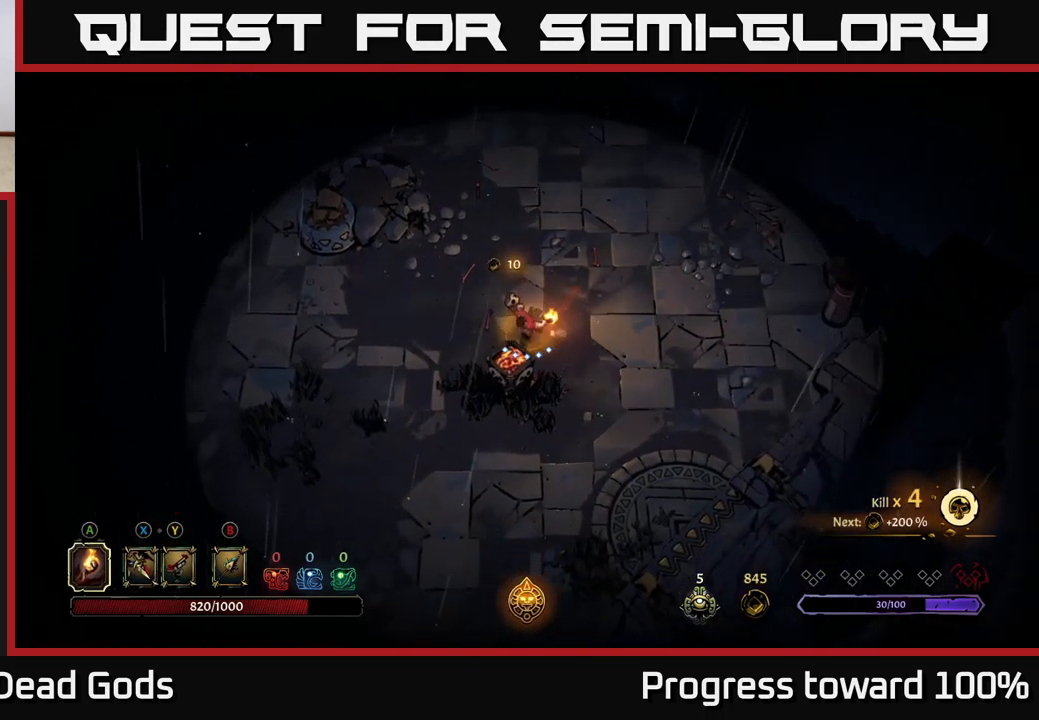
{"buttons": [], "left_stick": "right", "right_stick": "center", "events": [[100, "left_stick", "down-right"], [400, "left_stick", "right"]]}
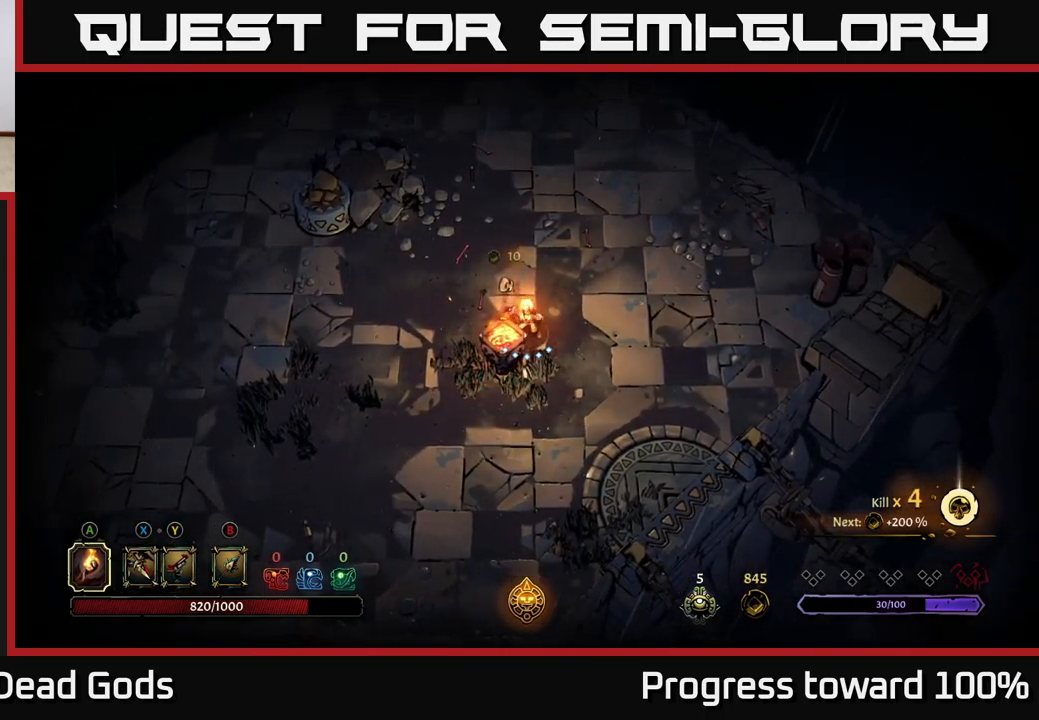
{"buttons": [], "left_stick": "down-right", "right_stick": "center", "events": [[134, "left_stick", "down-right"]]}
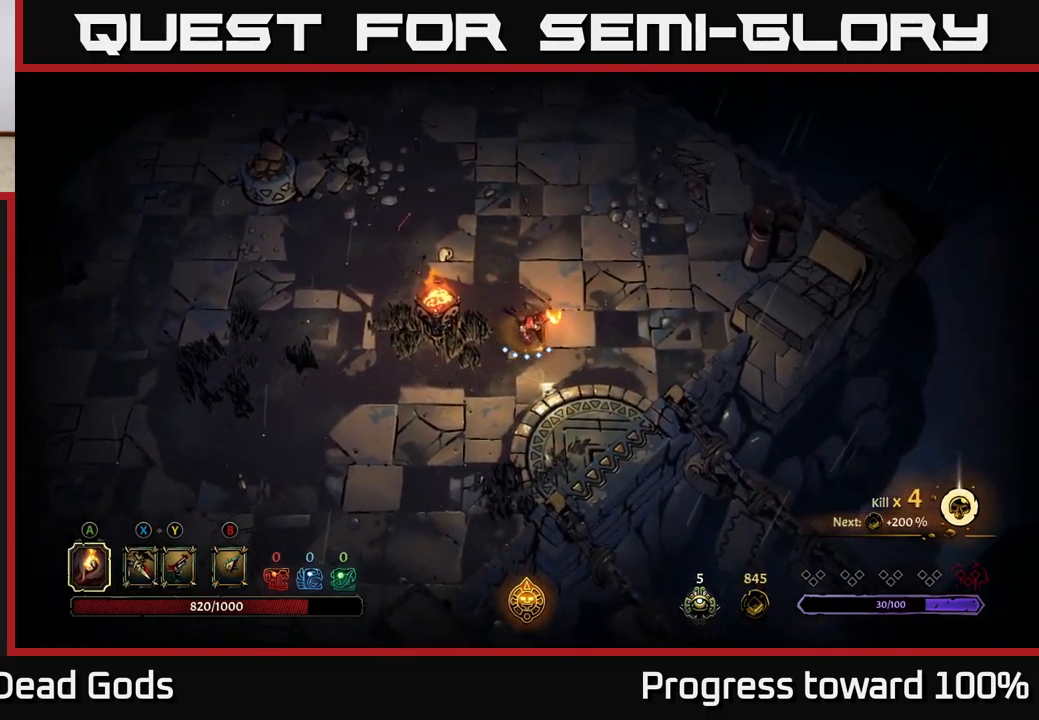
{"buttons": [], "left_stick": "down", "right_stick": "center", "events": [[384, "left_stick", "down"]]}
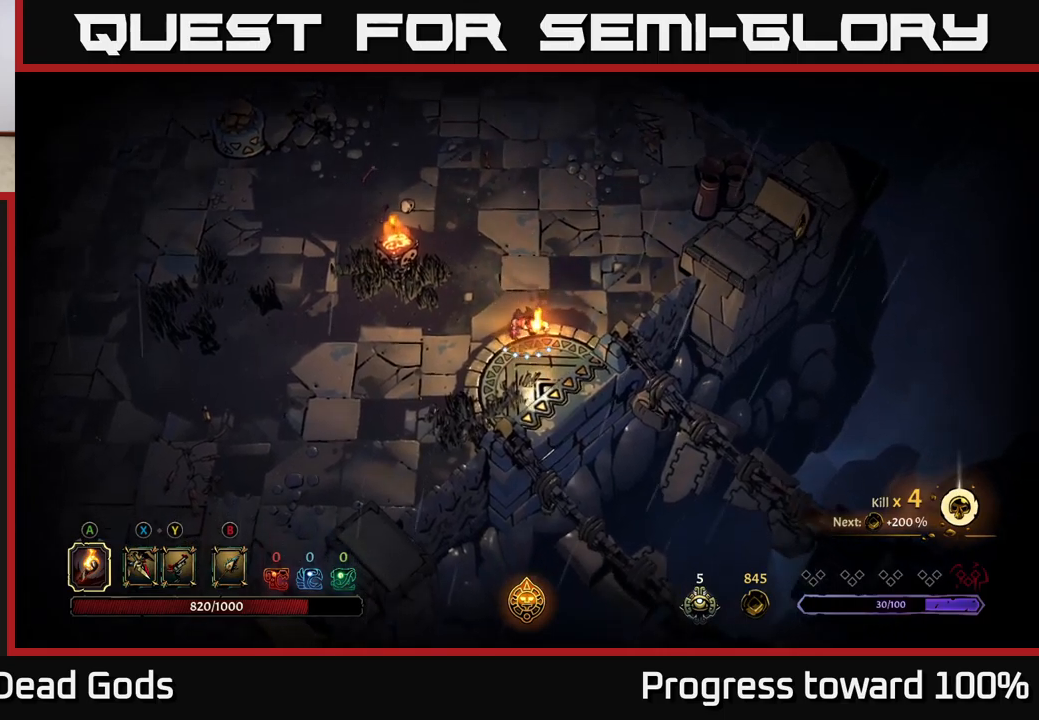
{"buttons": [], "left_stick": "up-right", "right_stick": "center", "events": [[100, "left_stick", "down-right"], [383, "left_stick", "up-right"]]}
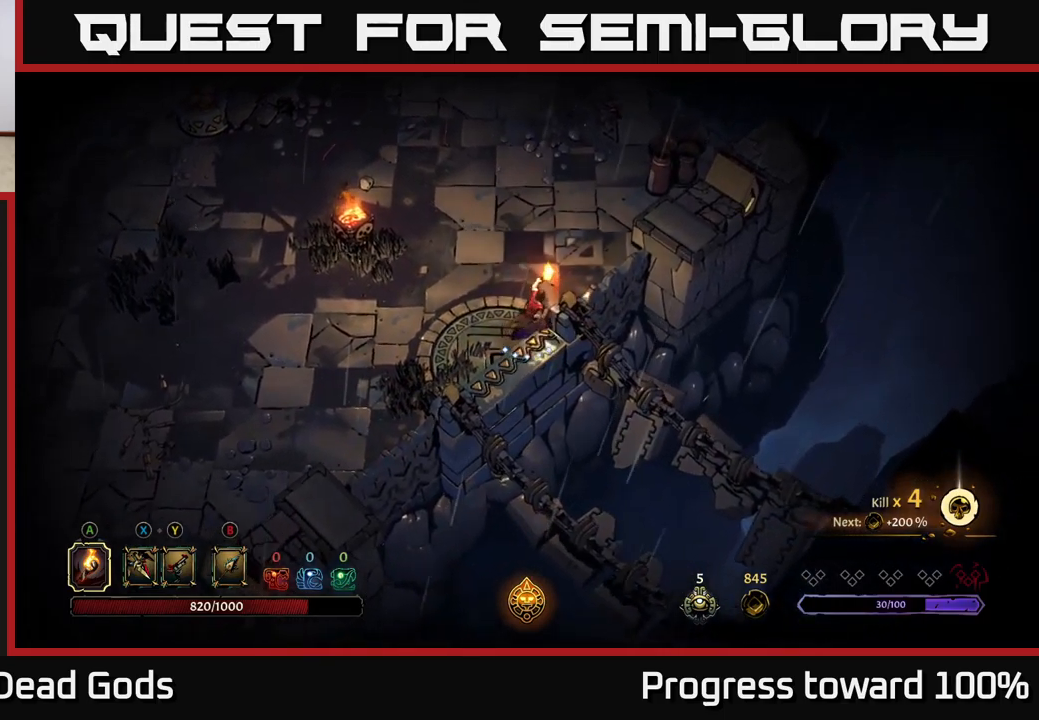
{"buttons": [], "left_stick": "up", "right_stick": "center", "events": [[17, "left_stick", "up"]]}
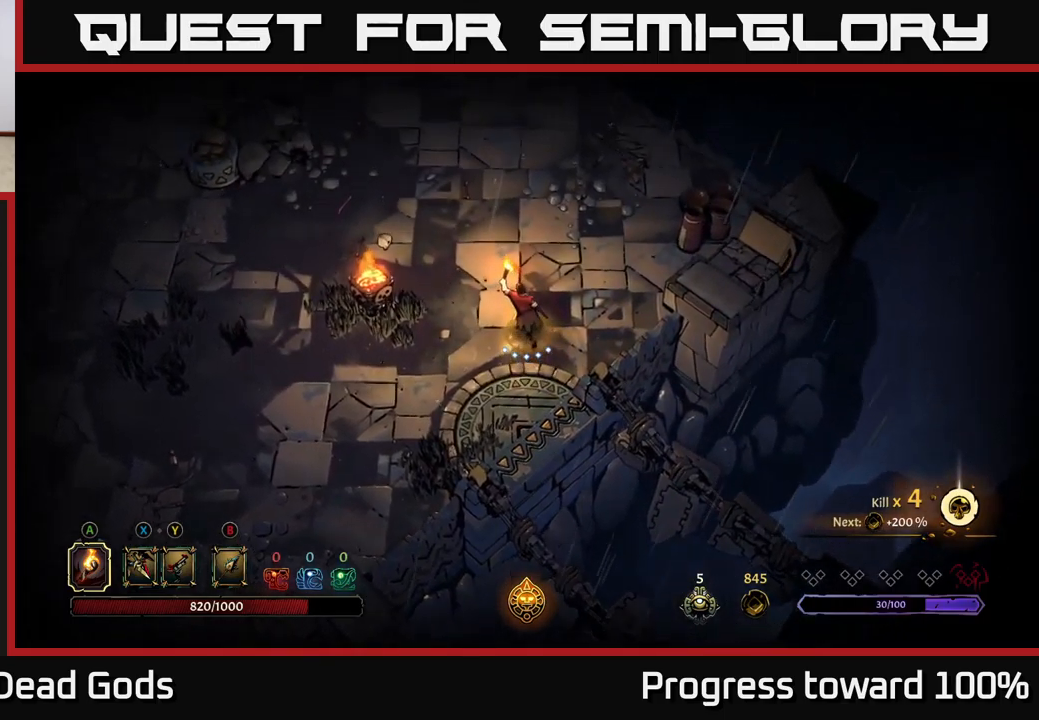
{"buttons": [], "left_stick": "up", "right_stick": "center", "events": []}
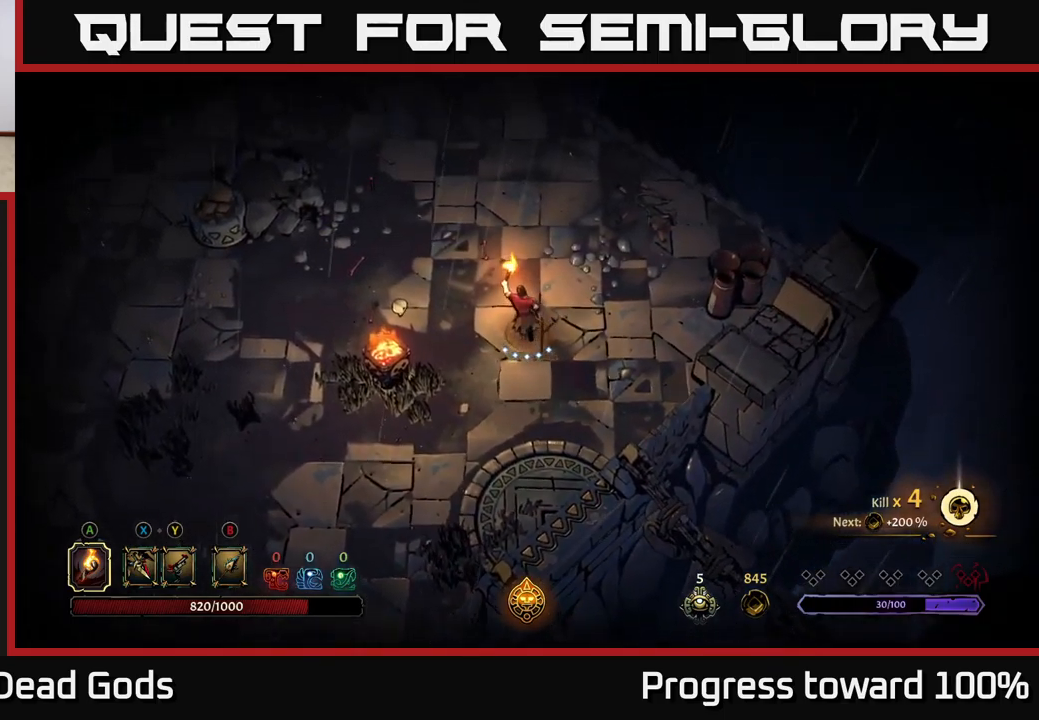
{"buttons": [], "left_stick": "up-left", "right_stick": "center", "events": [[300, "left_stick", "up-left"]]}
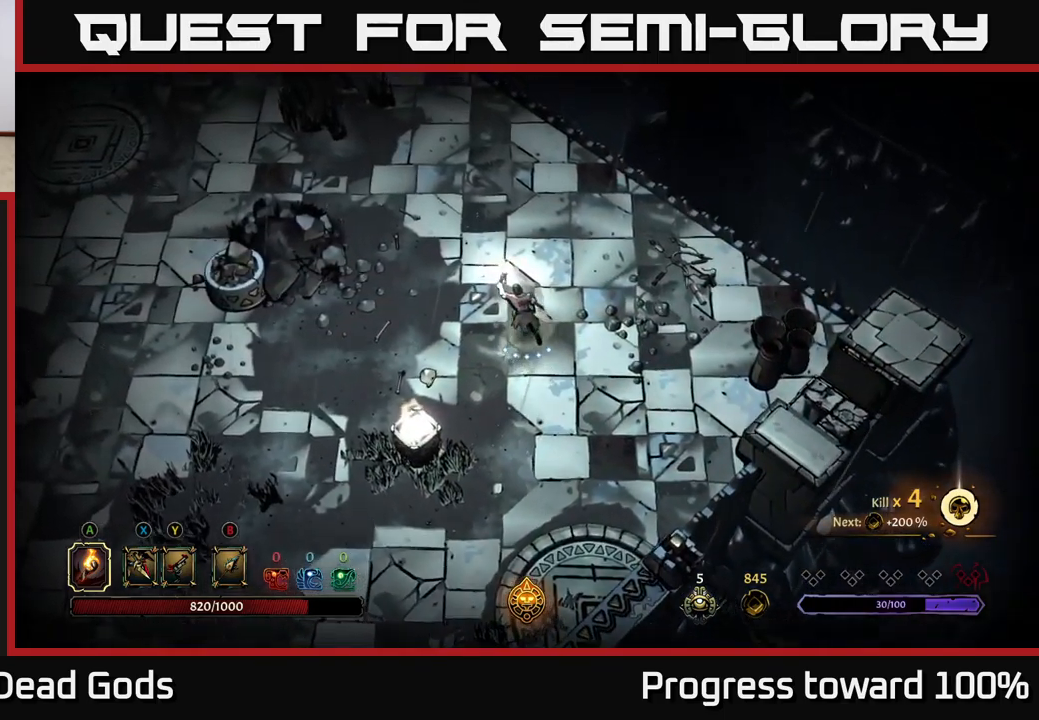
{"buttons": [], "left_stick": "up-left", "right_stick": "center", "events": []}
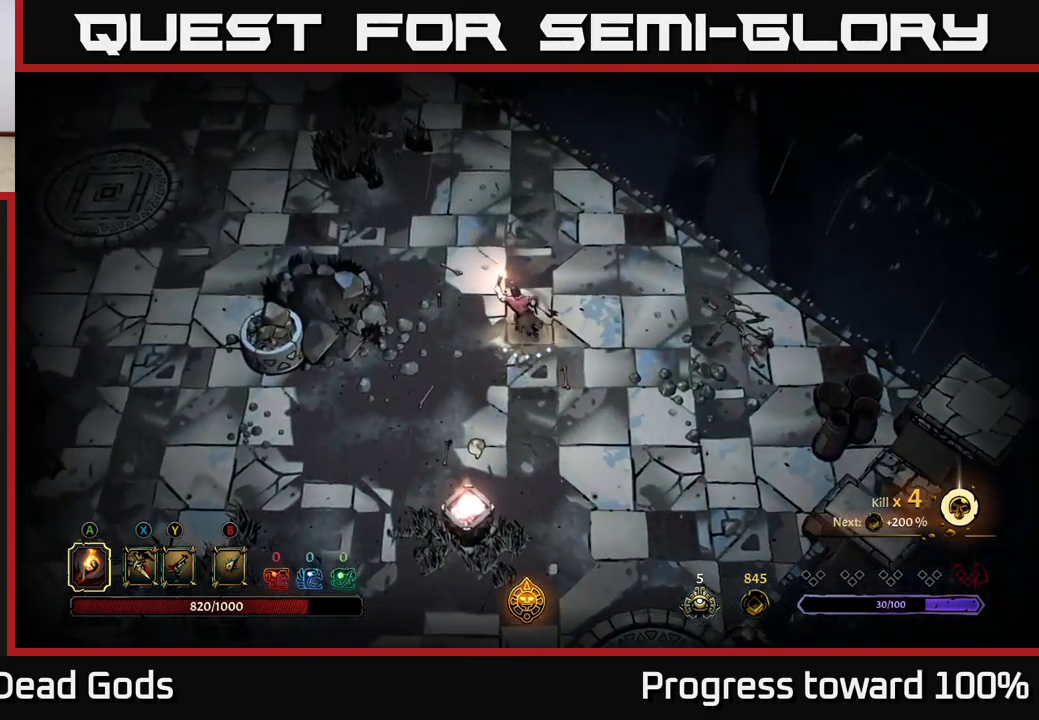
{"buttons": [], "left_stick": "up-left", "right_stick": "center", "events": []}
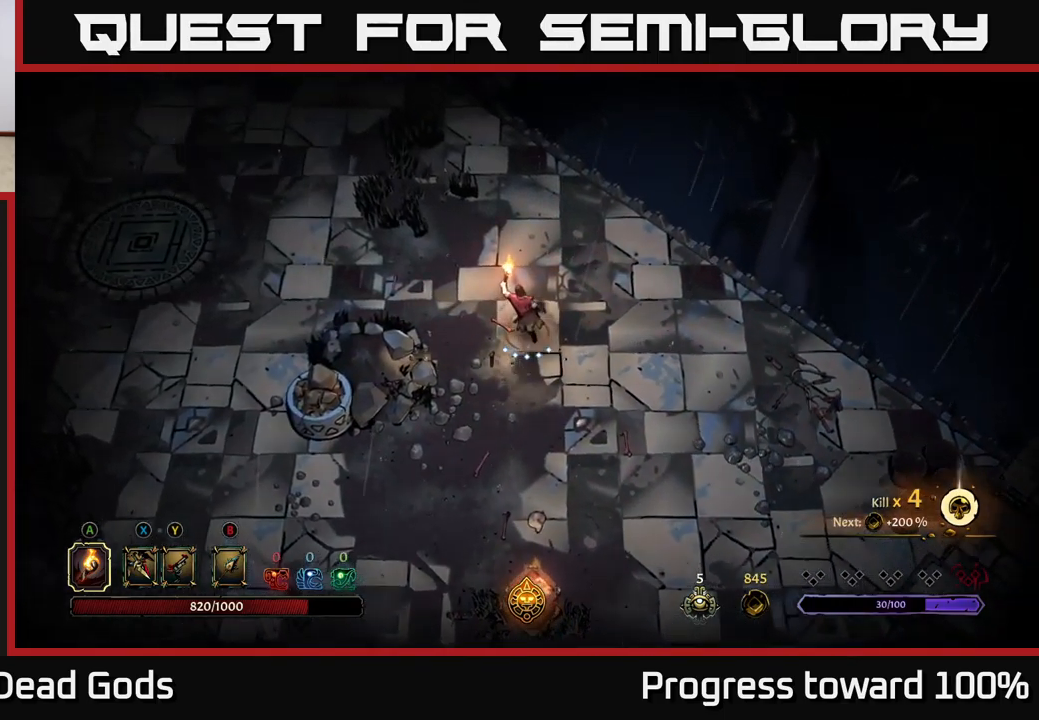
{"buttons": [], "left_stick": "up-left", "right_stick": "center", "events": []}
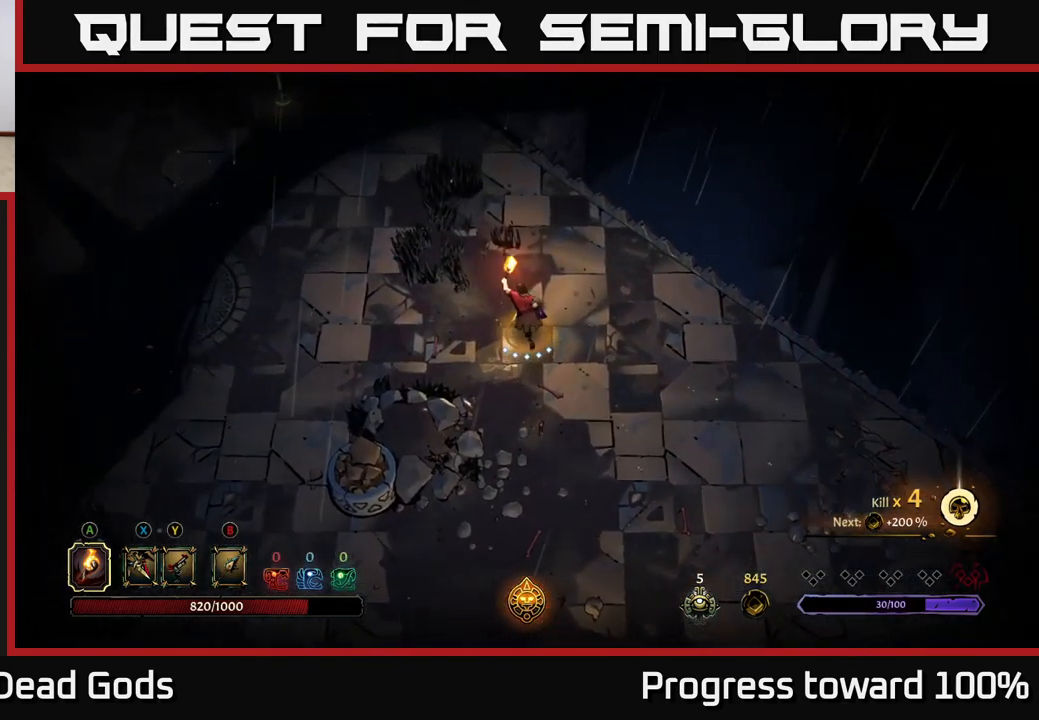
{"buttons": [], "left_stick": "up-left", "right_stick": "center", "events": []}
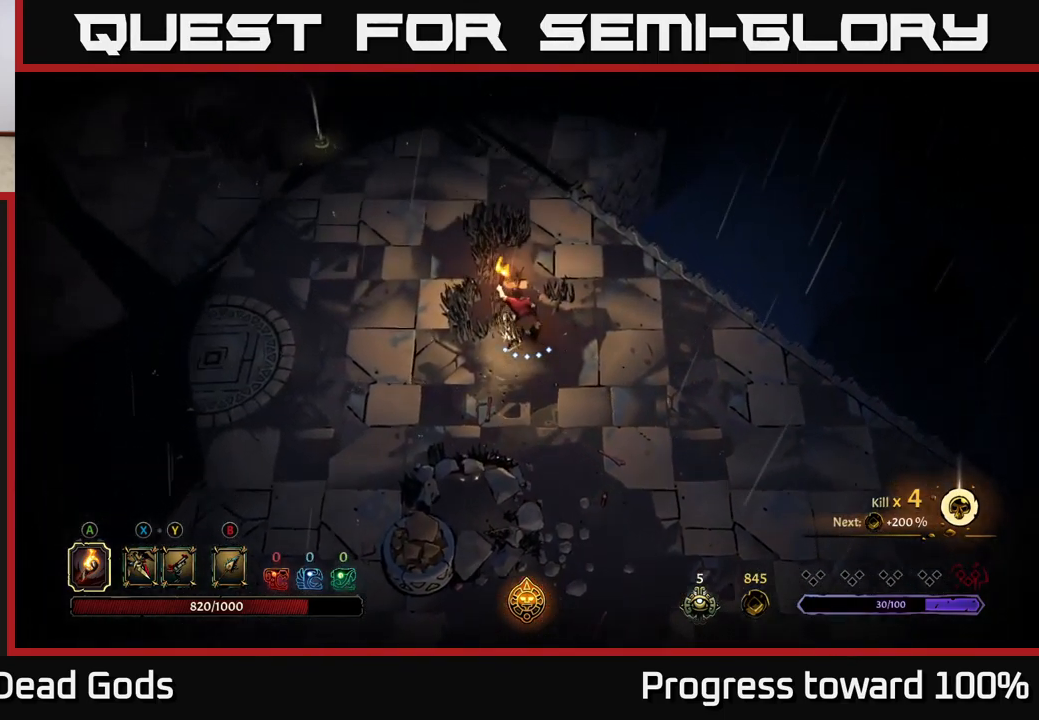
{"buttons": [], "left_stick": "up-left", "right_stick": "center", "events": []}
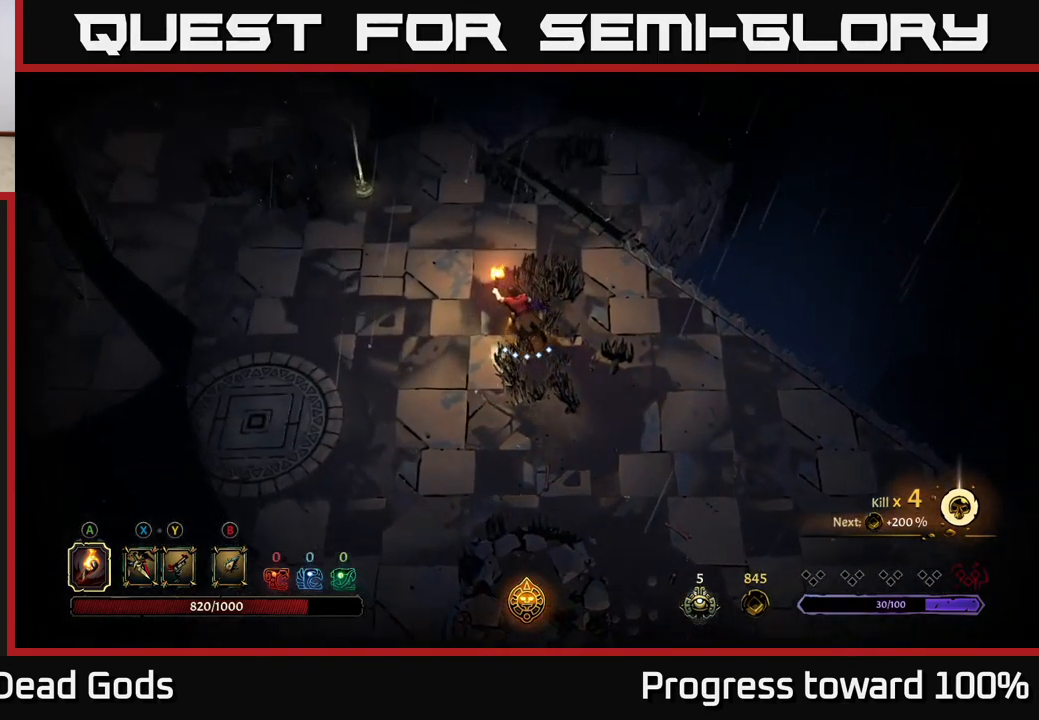
{"buttons": [], "left_stick": "up-left", "right_stick": "center", "events": [[167, "left_stick", "up"], [350, "left_stick", "up-left"]]}
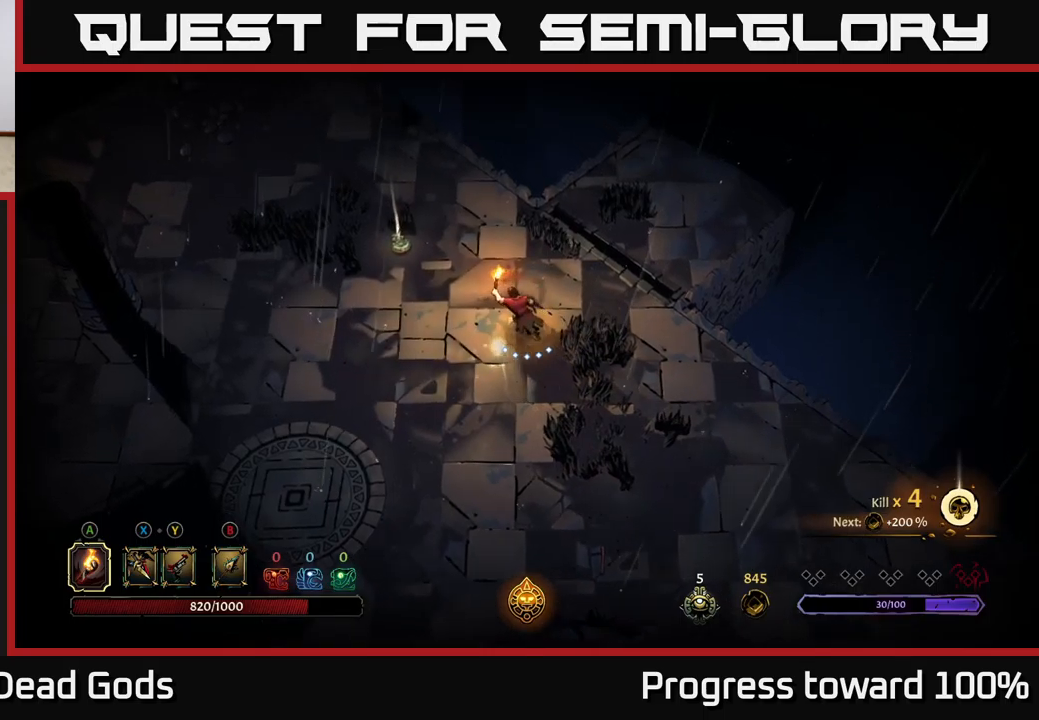
{"buttons": [], "left_stick": "up-left", "right_stick": "center", "events": []}
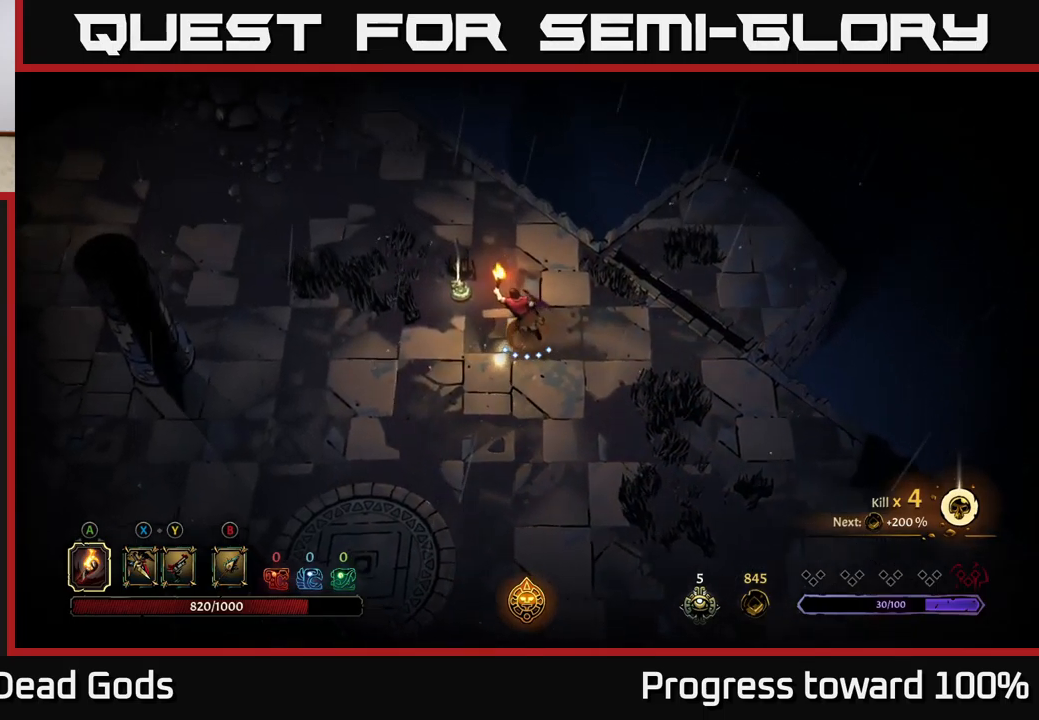
{"buttons": [], "left_stick": "center", "right_stick": "center", "events": [[483, "left_stick", "center"]]}